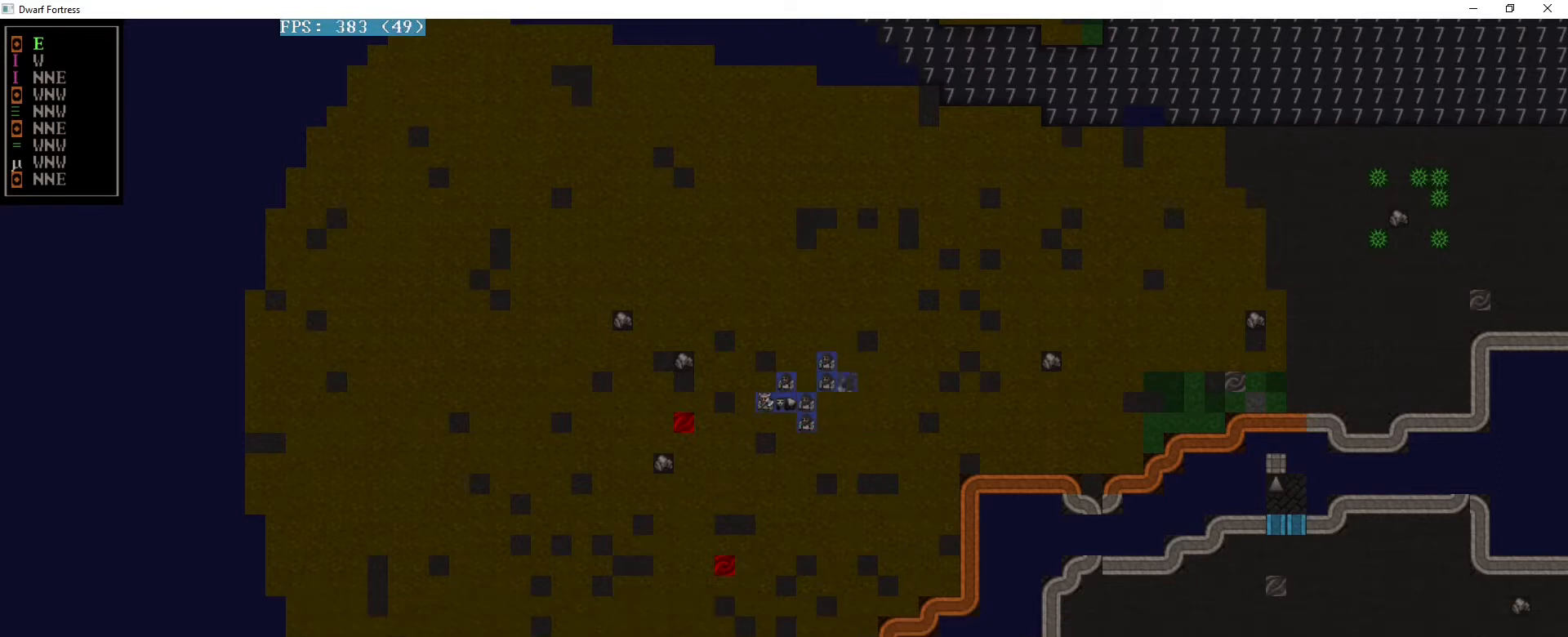
Gameplay with keyboard; each line is a JSON object with the keys held at the frame after it. "events" lists presses ("down") and releases ("up") of ".", "/", "0", "1", "2", "3", "4", "5", "6", "7", "8", "9", "a", "alt_l", "alt_r", "b", "backspace", "c", "caps_lock", "comma", "ctrl_l", "ctrl_r", "d", "down", "e", "equals", "f", "g", "h", "i", "j", "k", "l", "lbracket", "left", "m", "minus", "n", "o", "p", "q", "quote", "r", "rbracket", "return", "right", "s", "semicolon", "shift_l", "shift_r", "space", "super", "t", "tab", "tilde", "u", "up", "v", "w", "x", "y" and "z" between this image and that frame as [ms after this image, input, new state], when the widget could be followed in between. No other keys are recorded. Mouse input is not recorded.
{"keys": ["left"], "events": []}
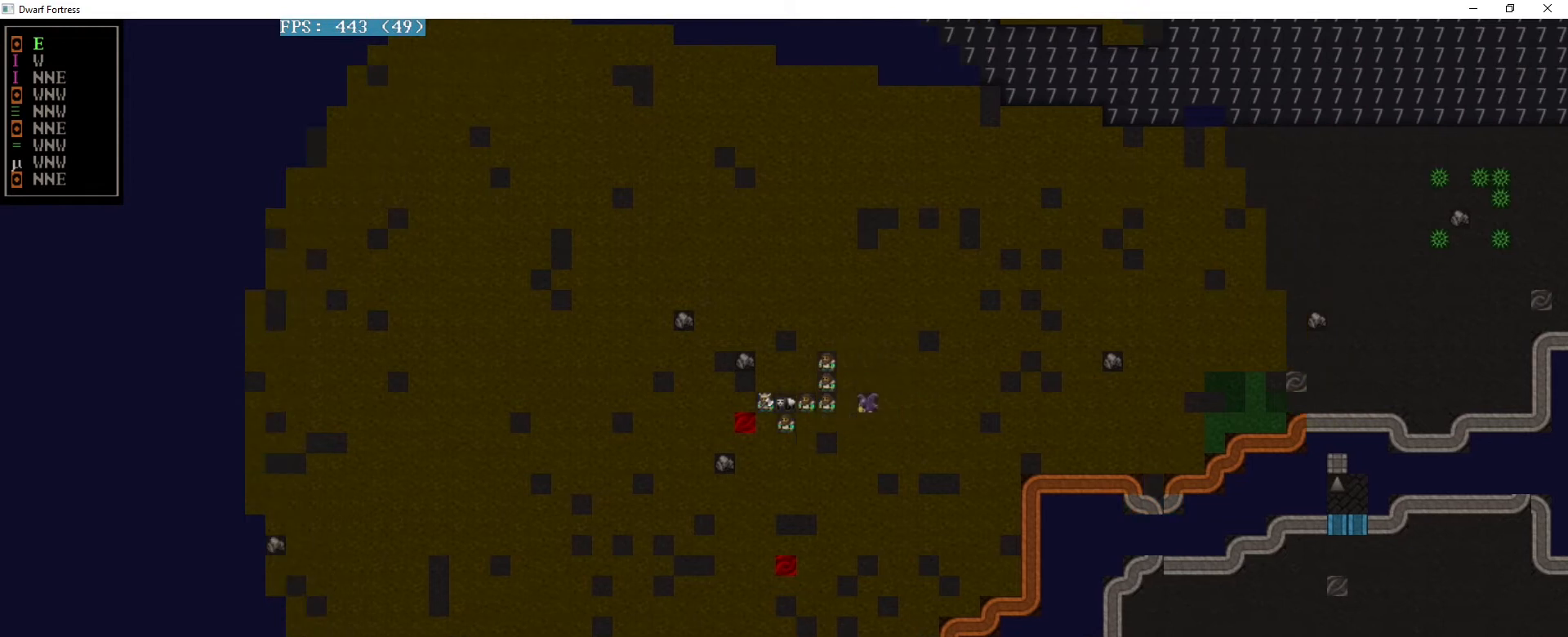
{"keys": ["left"]}
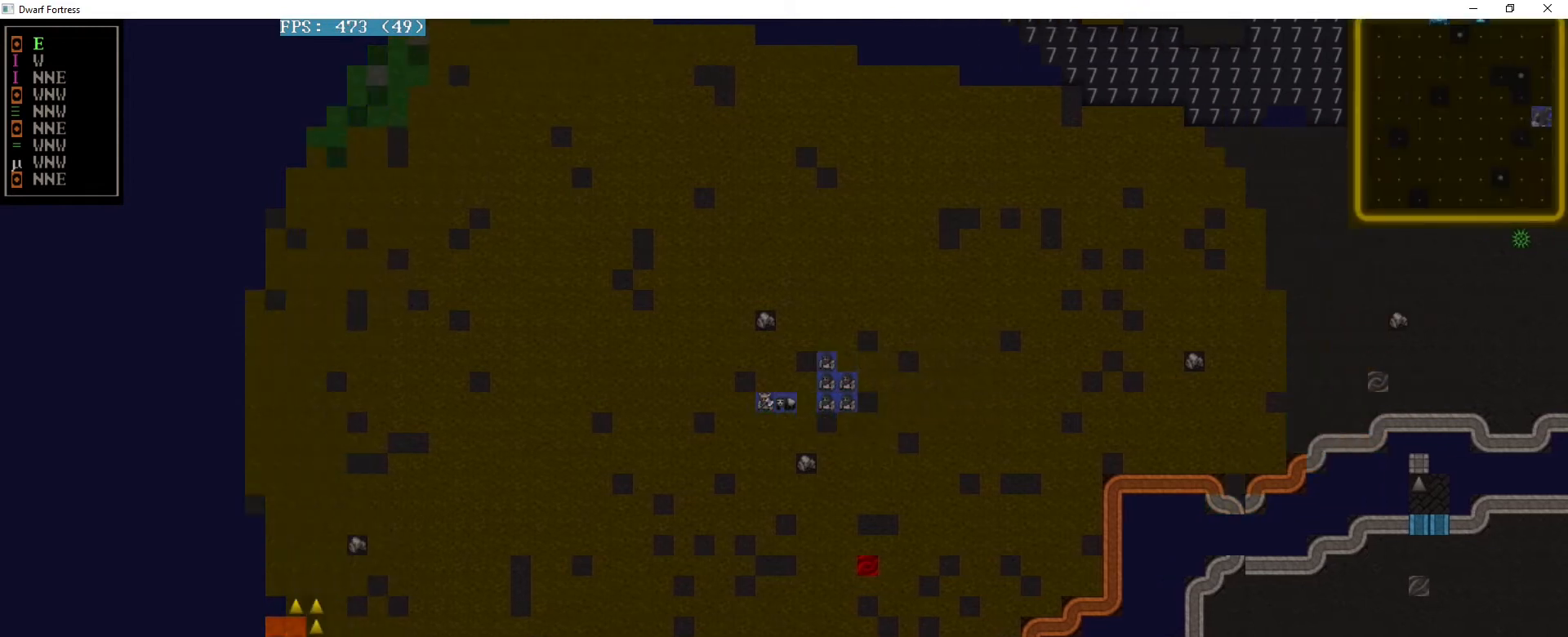
{"keys": ["left"]}
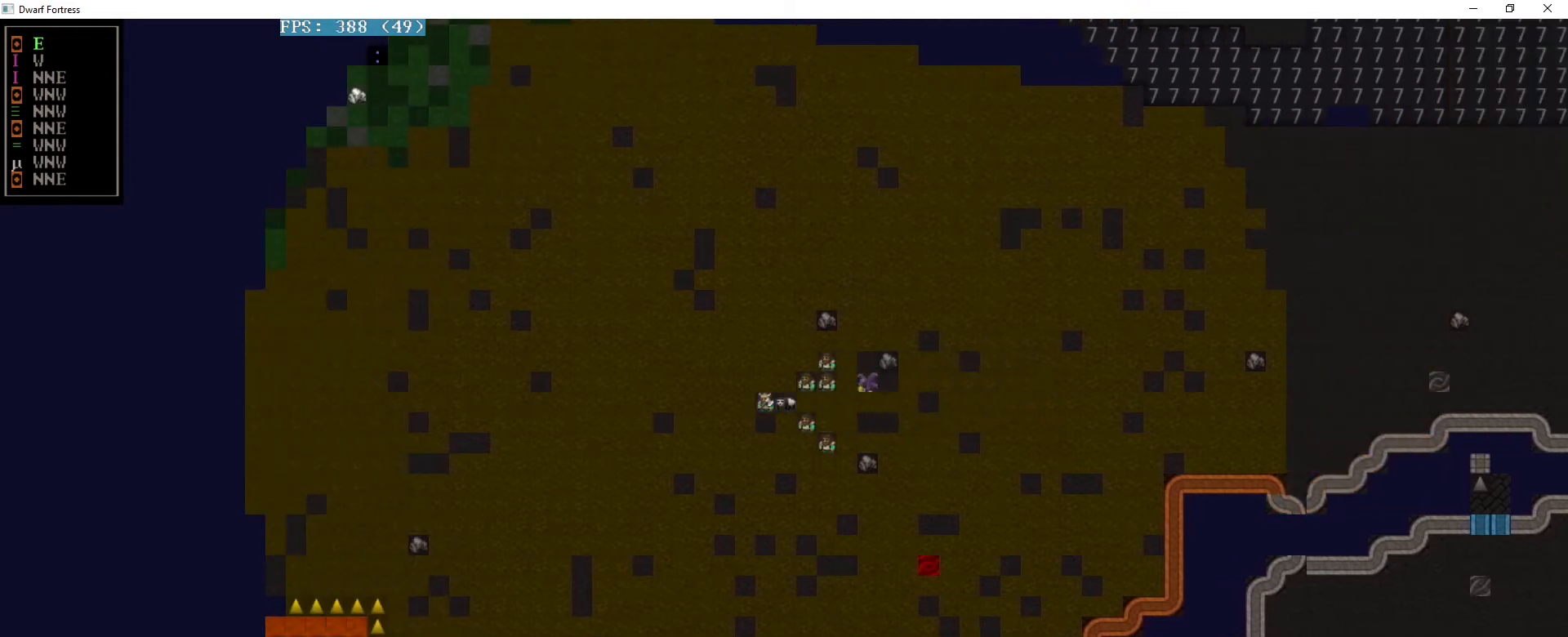
{"keys": ["left"], "events": []}
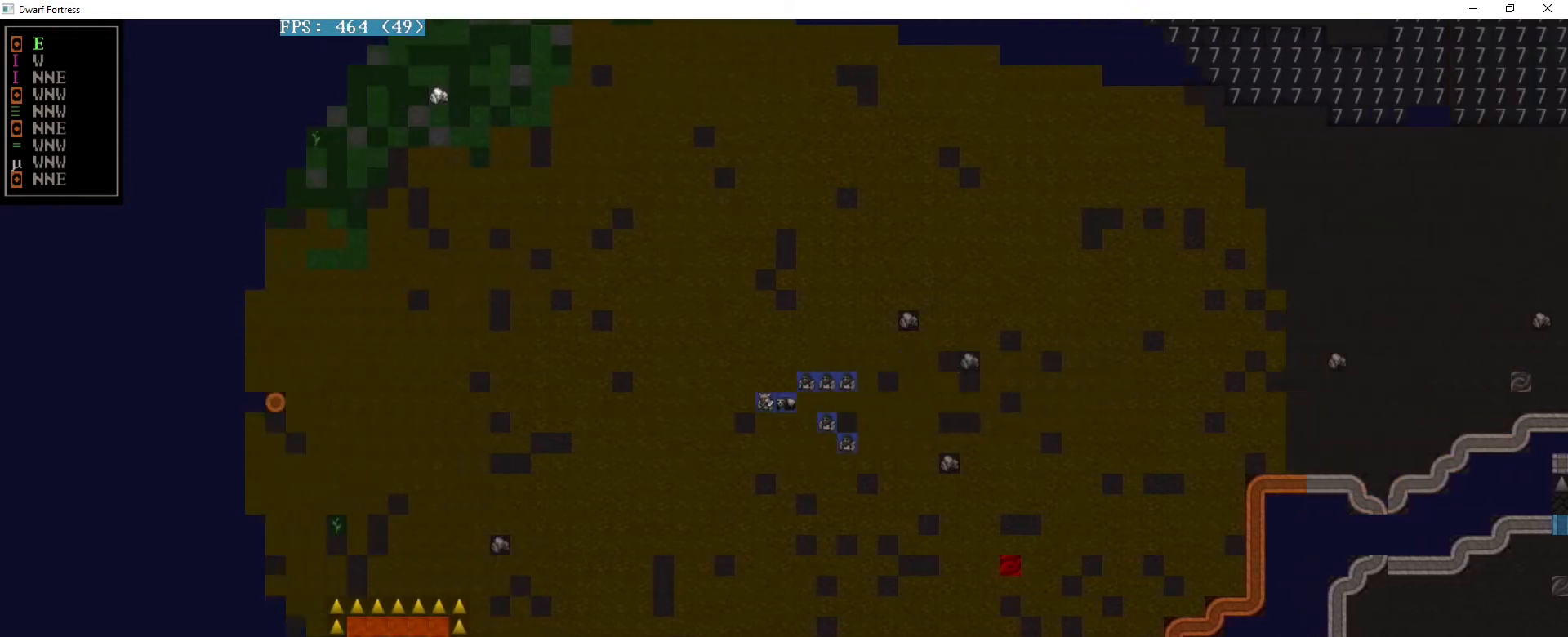
{"keys": ["left"], "events": []}
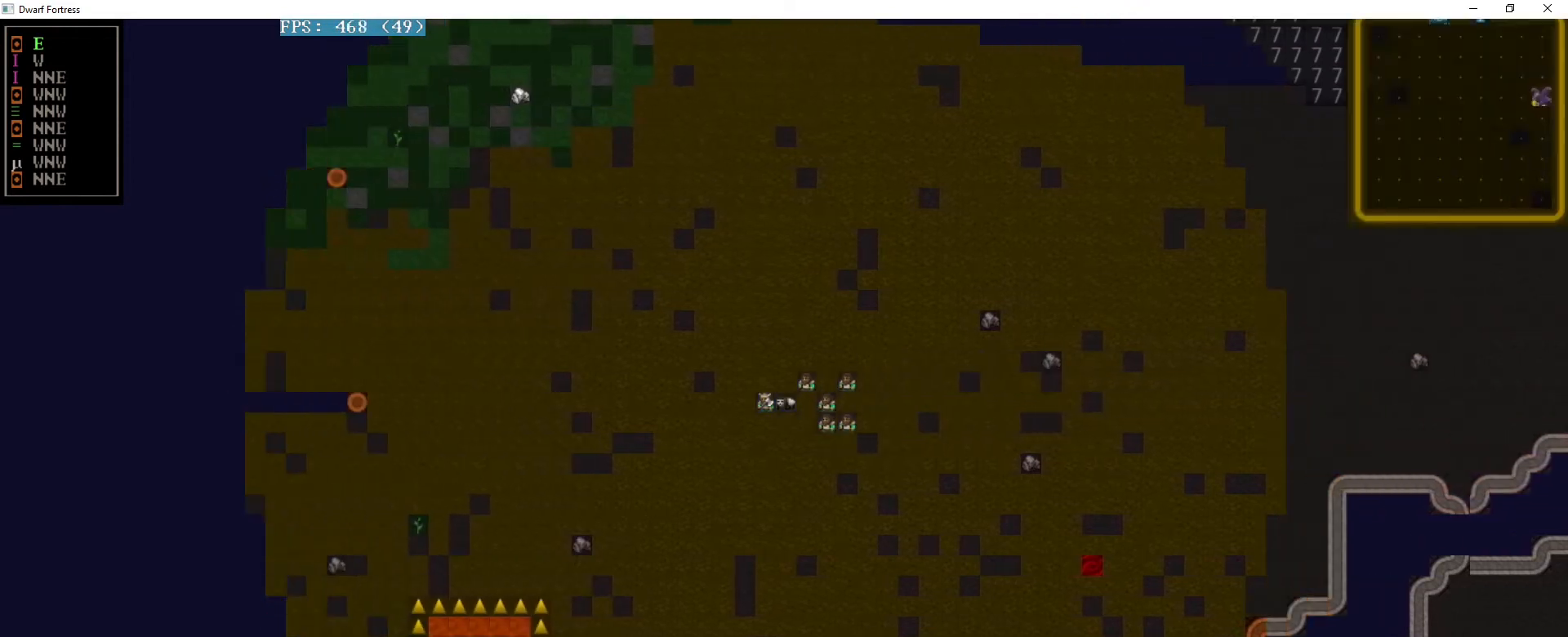
{"keys": ["left"], "events": []}
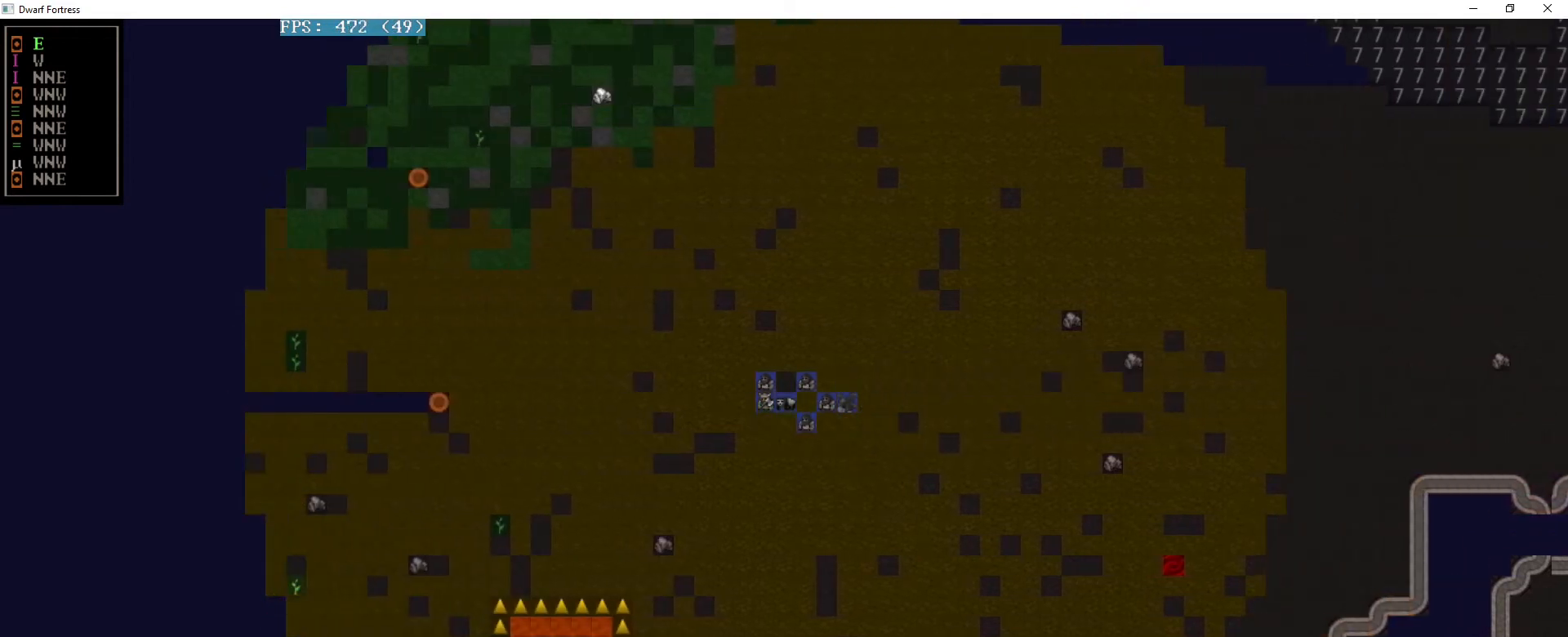
{"keys": ["down", "left"], "events": [[40, "down", "down"]]}
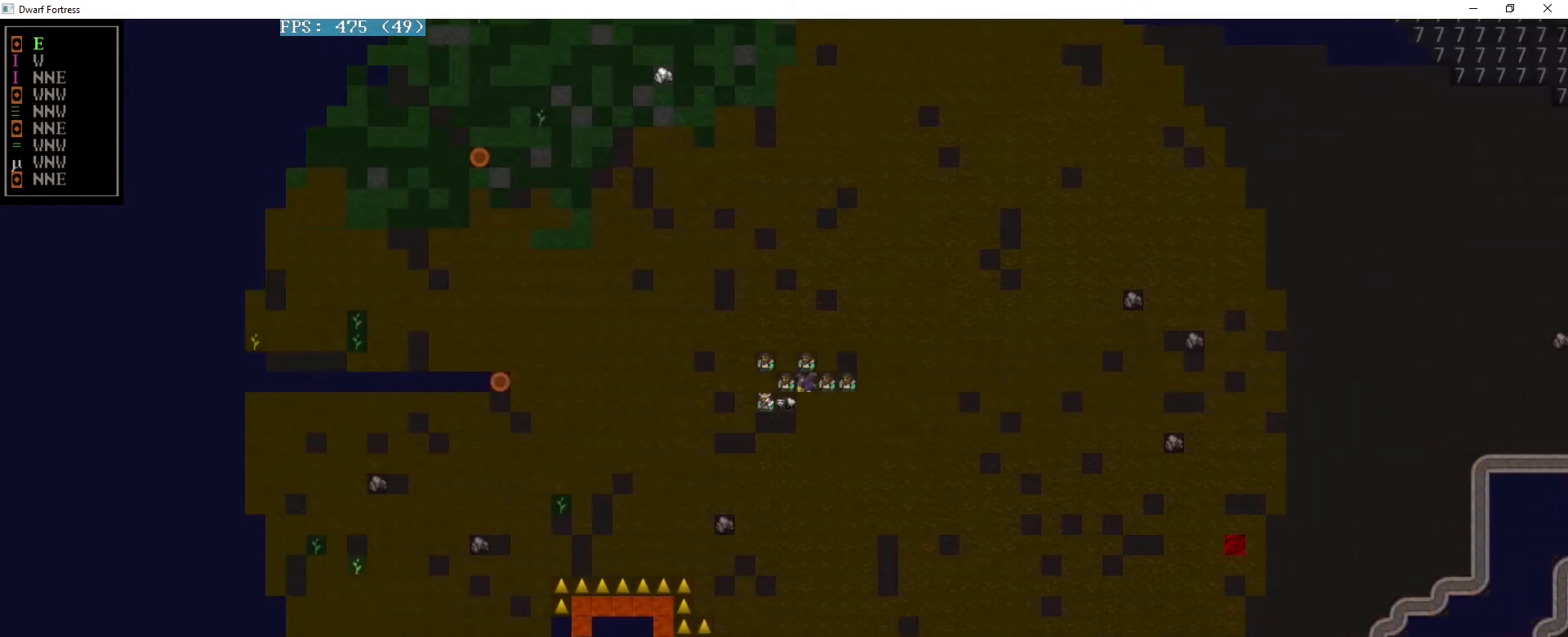
{"keys": ["left"], "events": [[40, "down", "up"]]}